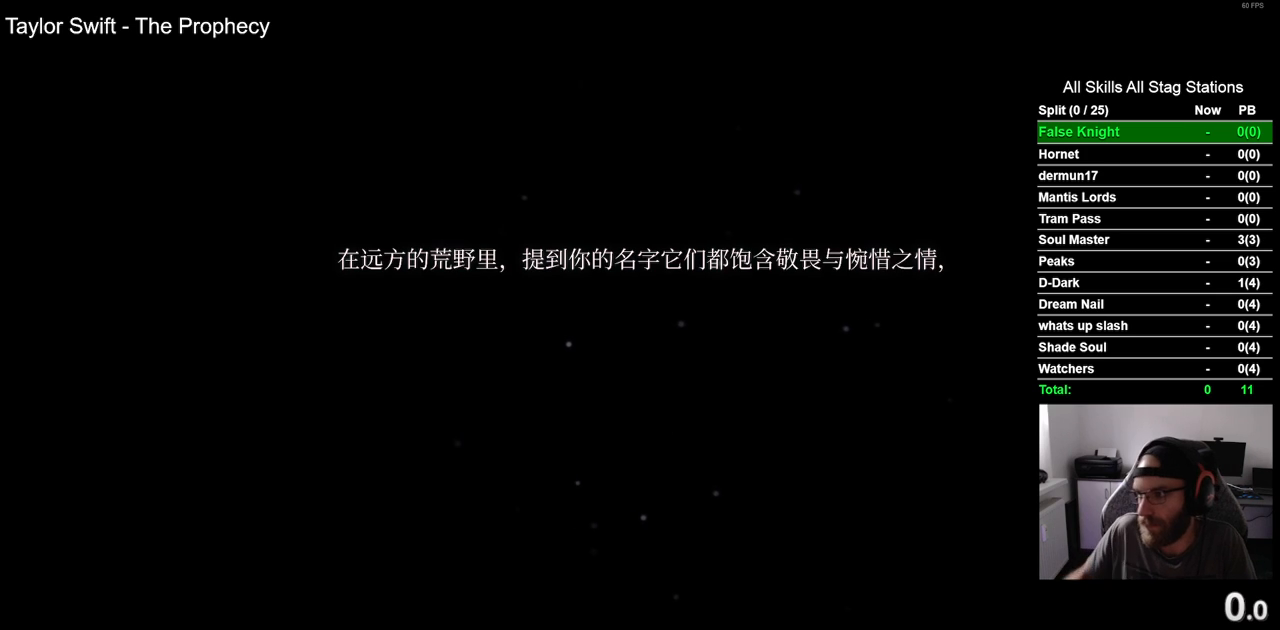
Gameplay with a controller (PlayStation layout); each line is a JSON object with the inputs held at the frame after it. "events" lists button and stick changes between this image and that frame as [ms after this image, input, new state], when the widget could be followed in between. Not read: SQUARE.
{"buttons": ["CROSS"], "left_stick": "center", "right_stick": "center", "events": [[417, "CROSS", "down"]]}
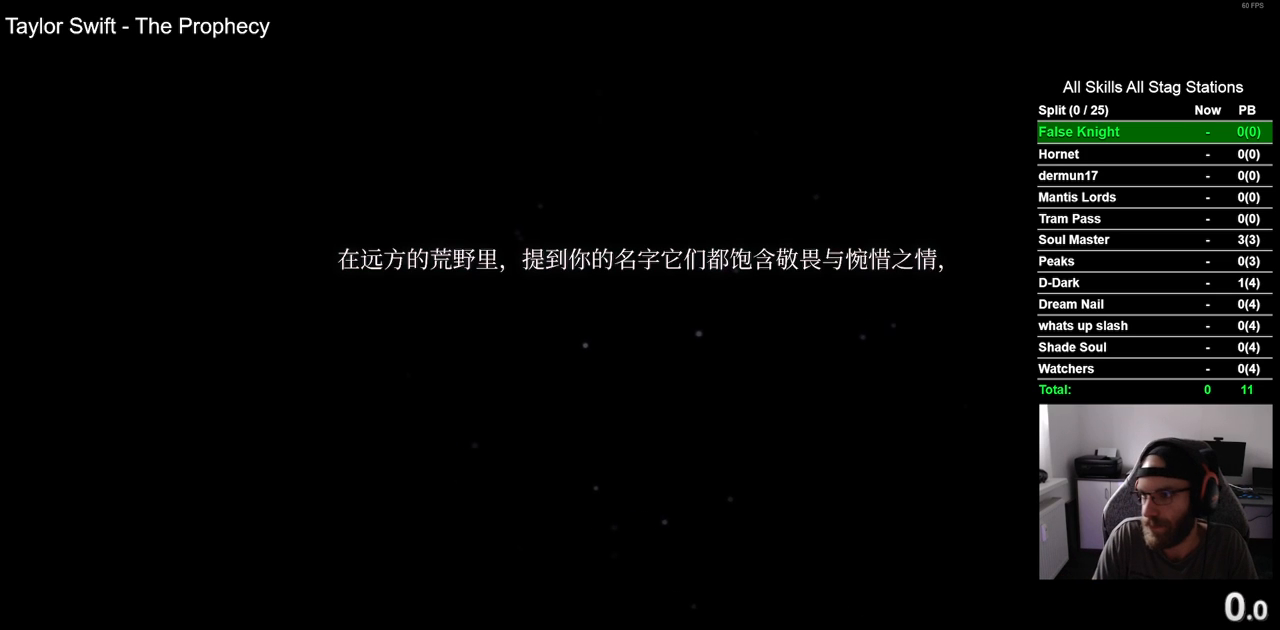
{"buttons": [], "left_stick": "center", "right_stick": "center", "events": [[33, "CROSS", "up"], [133, "CROSS", "down"], [250, "CROSS", "up"], [333, "CROSS", "down"], [433, "CROSS", "up"]]}
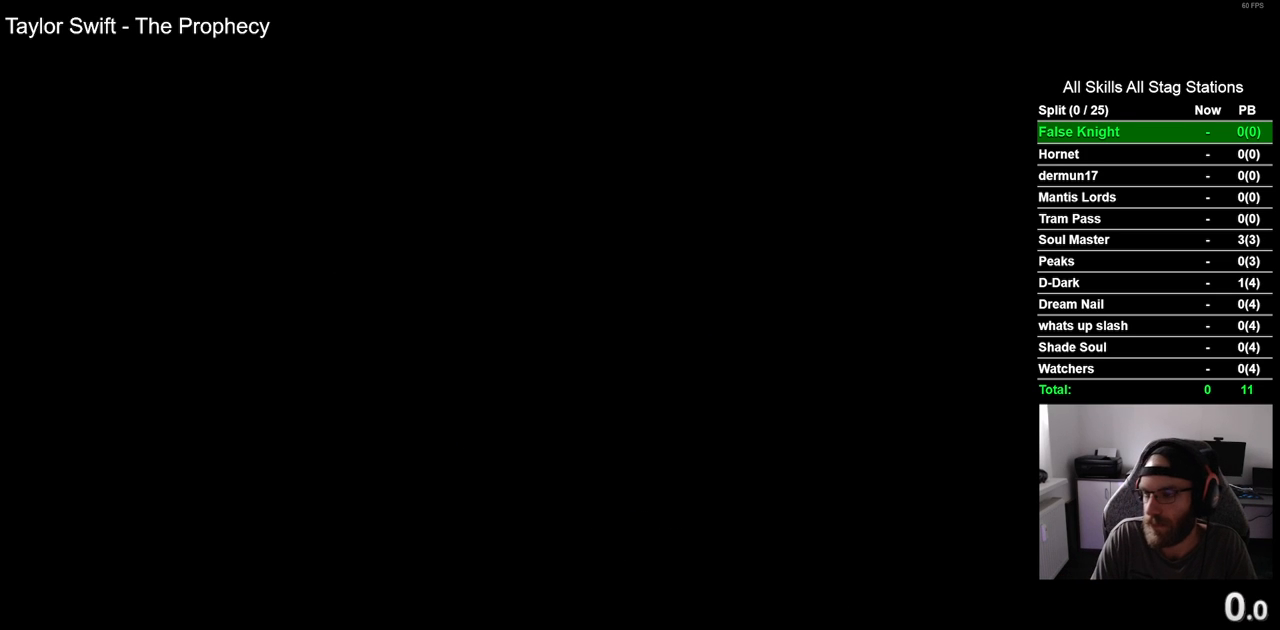
{"buttons": ["CROSS"], "left_stick": "center", "right_stick": "center", "events": [[33, "CROSS", "down"], [133, "CROSS", "up"], [250, "CROSS", "down"], [333, "CROSS", "up"], [433, "CROSS", "down"]]}
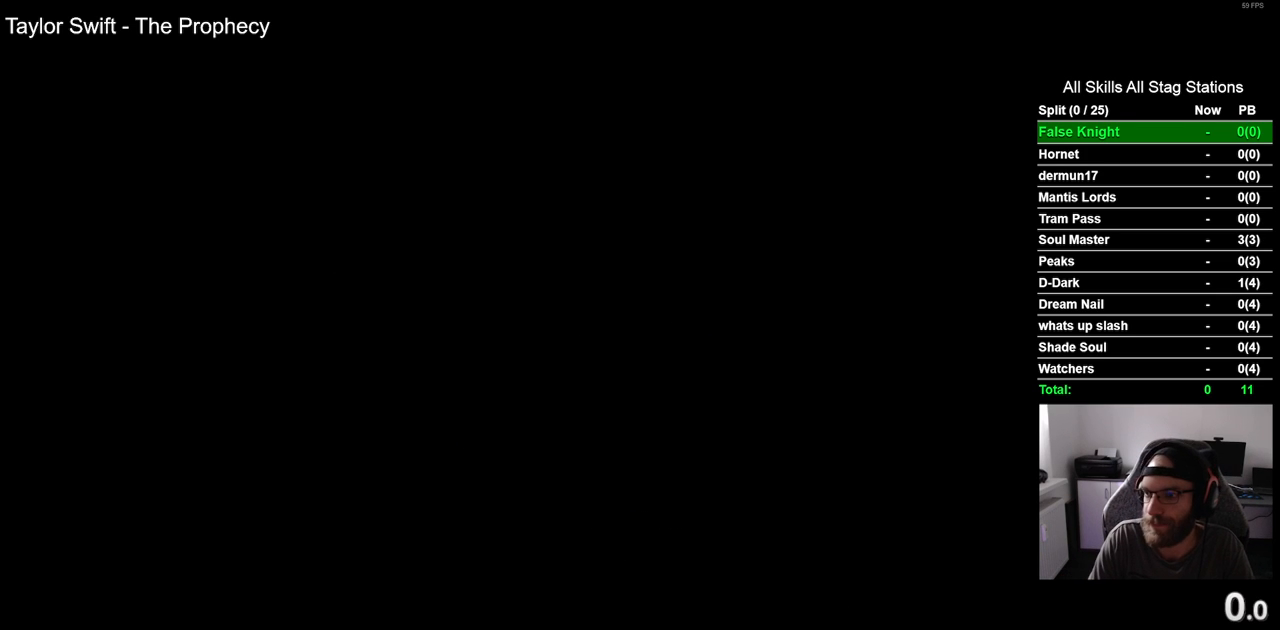
{"buttons": [], "left_stick": "center", "right_stick": "center", "events": [[17, "CROSS", "up"], [133, "CROSS", "down"], [217, "CROSS", "up"], [333, "CROSS", "down"], [417, "CROSS", "up"]]}
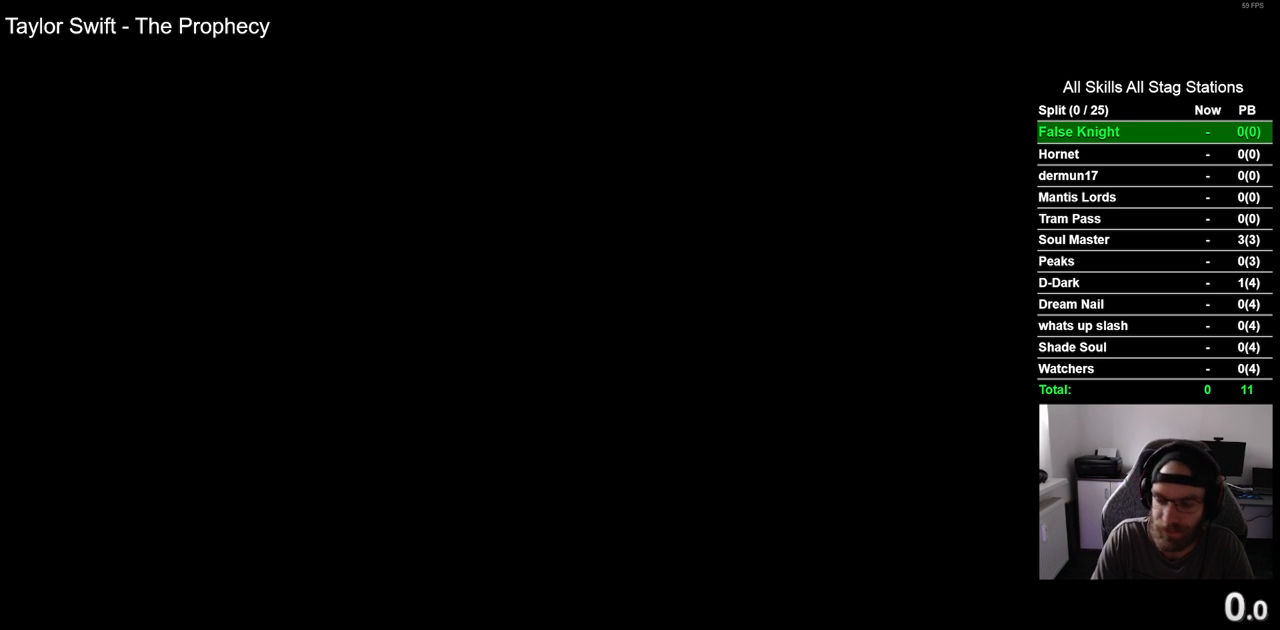
{"buttons": [], "left_stick": "center", "right_stick": "center", "events": [[17, "CROSS", "down"], [117, "CROSS", "up"], [217, "CROSS", "down"], [283, "CROSS", "up"], [417, "CROSS", "down"], [500, "CROSS", "up"]]}
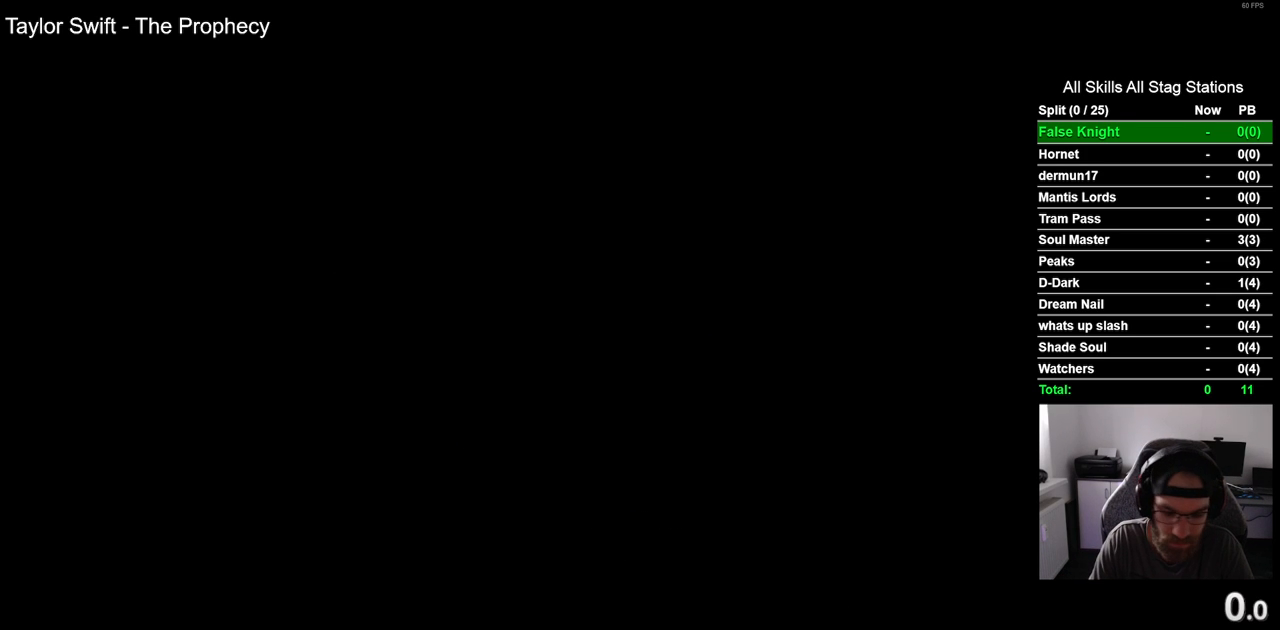
{"buttons": [], "left_stick": "center", "right_stick": "center", "events": [[117, "CROSS", "down"], [217, "CROSS", "up"], [333, "CROSS", "down"], [433, "CROSS", "up"]]}
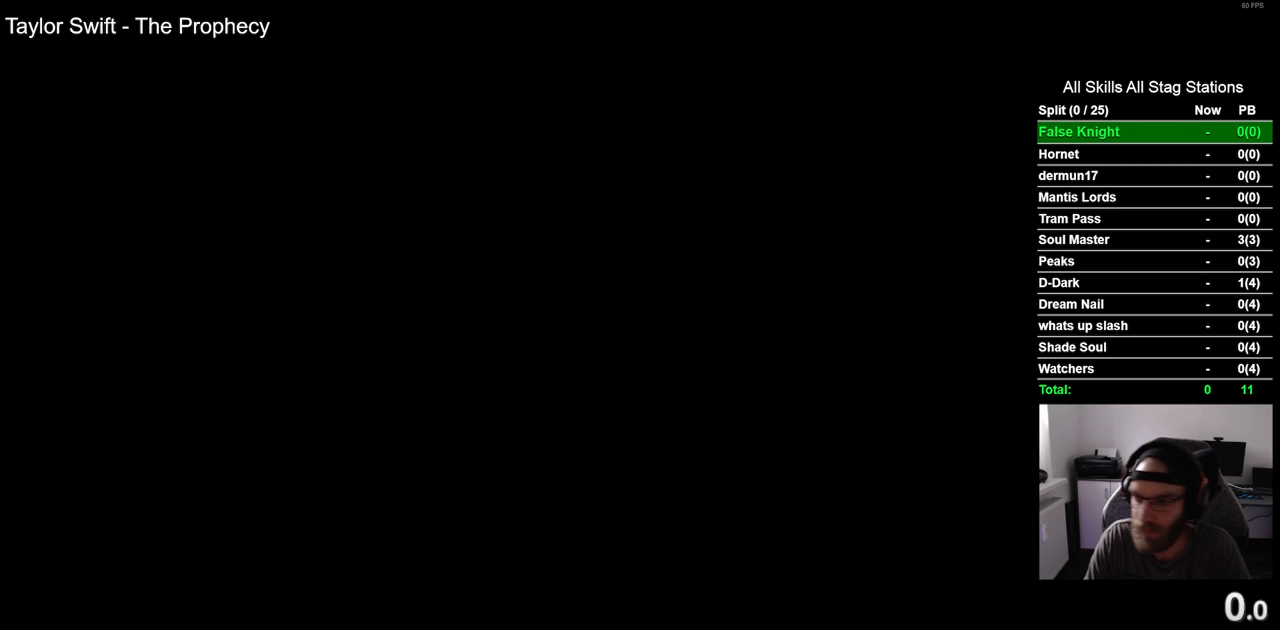
{"buttons": ["CROSS"], "left_stick": "center", "right_stick": "center", "events": [[50, "CROSS", "down"], [167, "CROSS", "up"], [267, "CROSS", "down"], [367, "CROSS", "up"], [467, "CROSS", "down"]]}
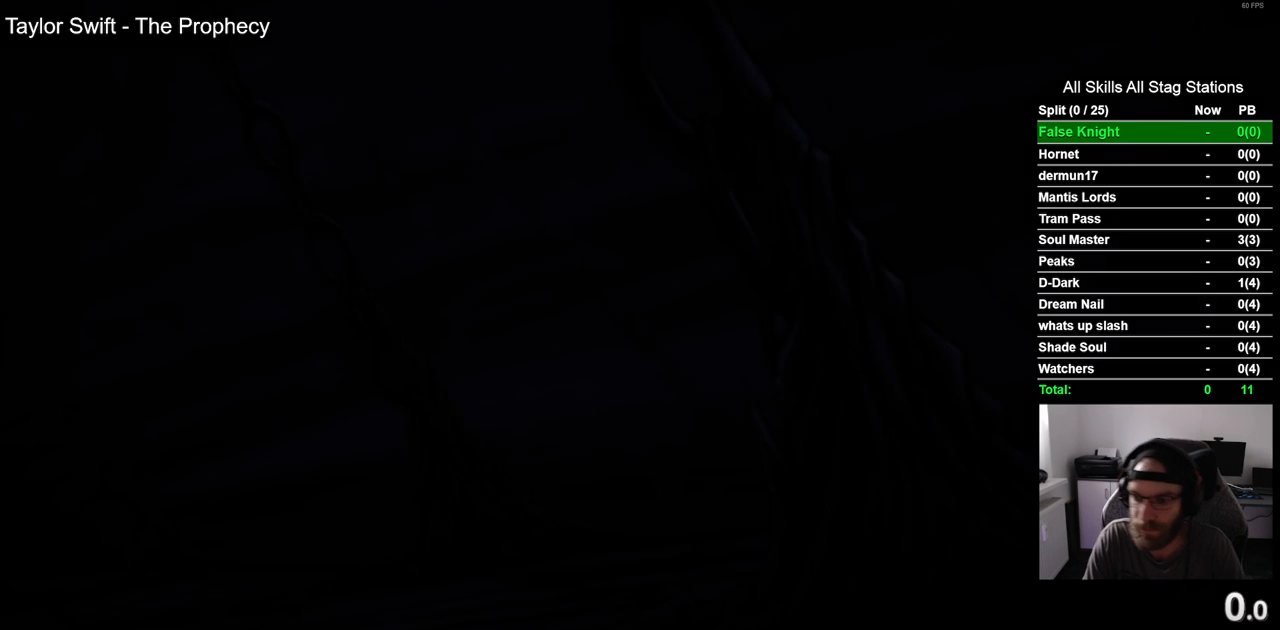
{"buttons": [], "left_stick": "center", "right_stick": "center", "events": [[83, "CROSS", "up"], [183, "CROSS", "down"], [283, "CROSS", "up"], [400, "CROSS", "down"], [483, "CROSS", "up"]]}
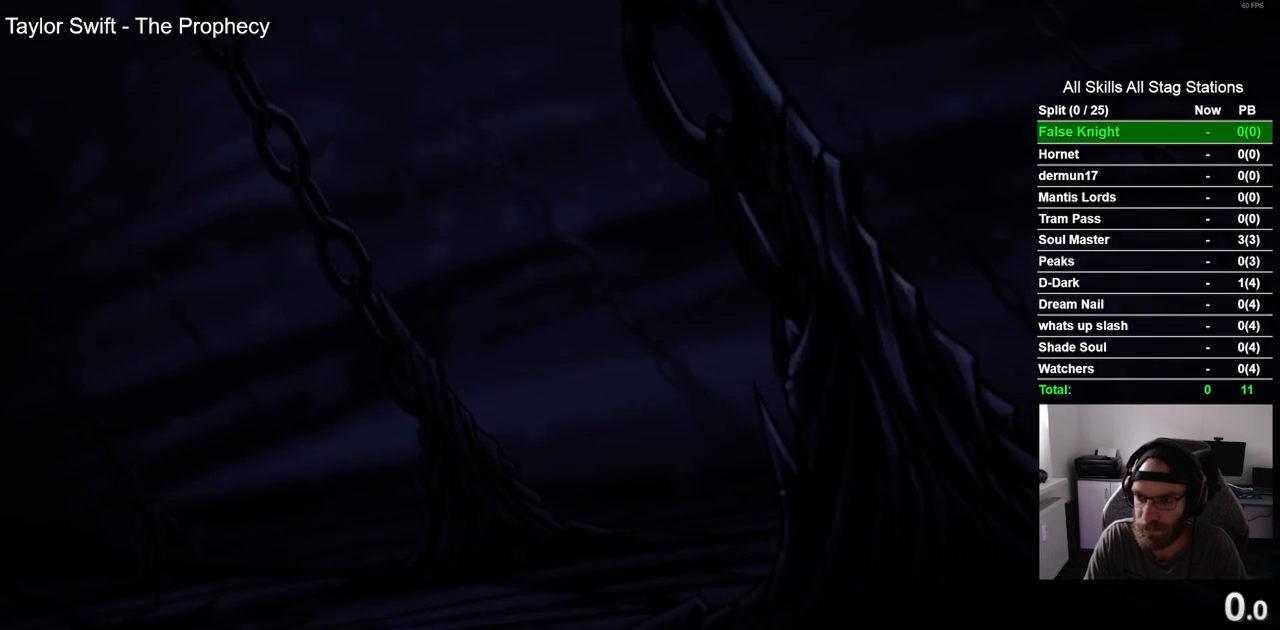
{"buttons": ["CROSS"], "left_stick": "center", "right_stick": "center", "events": [[83, "CROSS", "down"], [183, "CROSS", "up"], [300, "CROSS", "down"], [383, "CROSS", "up"], [500, "CROSS", "down"]]}
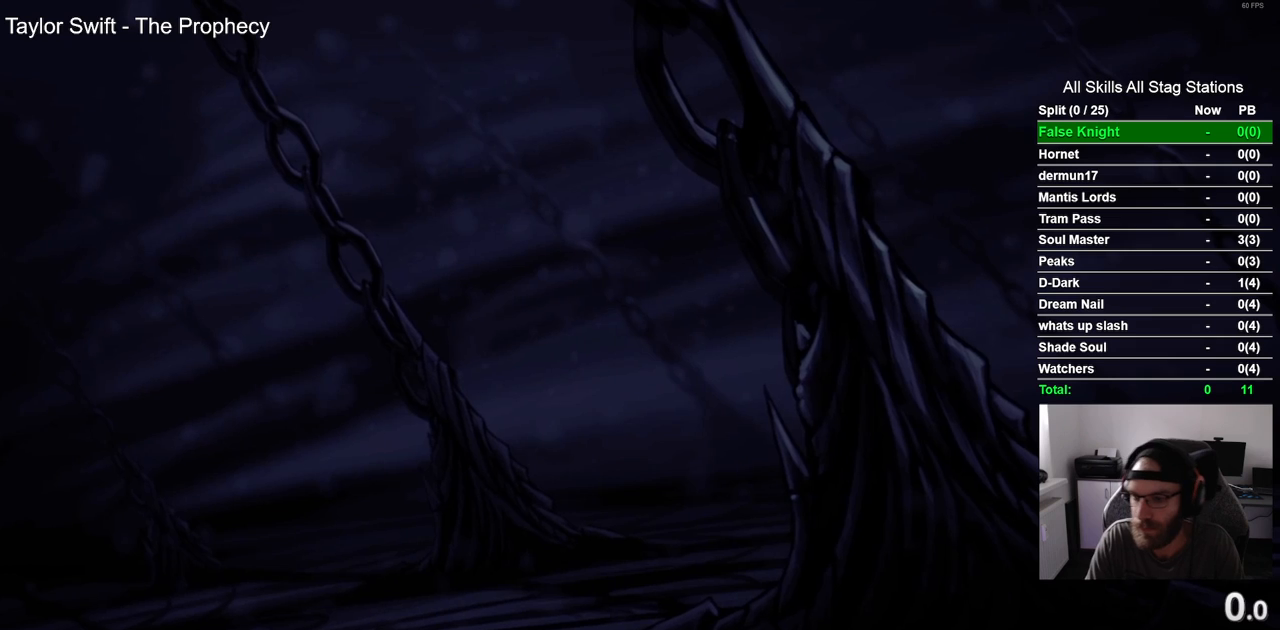
{"buttons": [], "left_stick": "center", "right_stick": "center", "events": [[83, "CROSS", "up"], [183, "CROSS", "down"], [283, "CROSS", "up"], [400, "CROSS", "down"], [500, "CROSS", "up"]]}
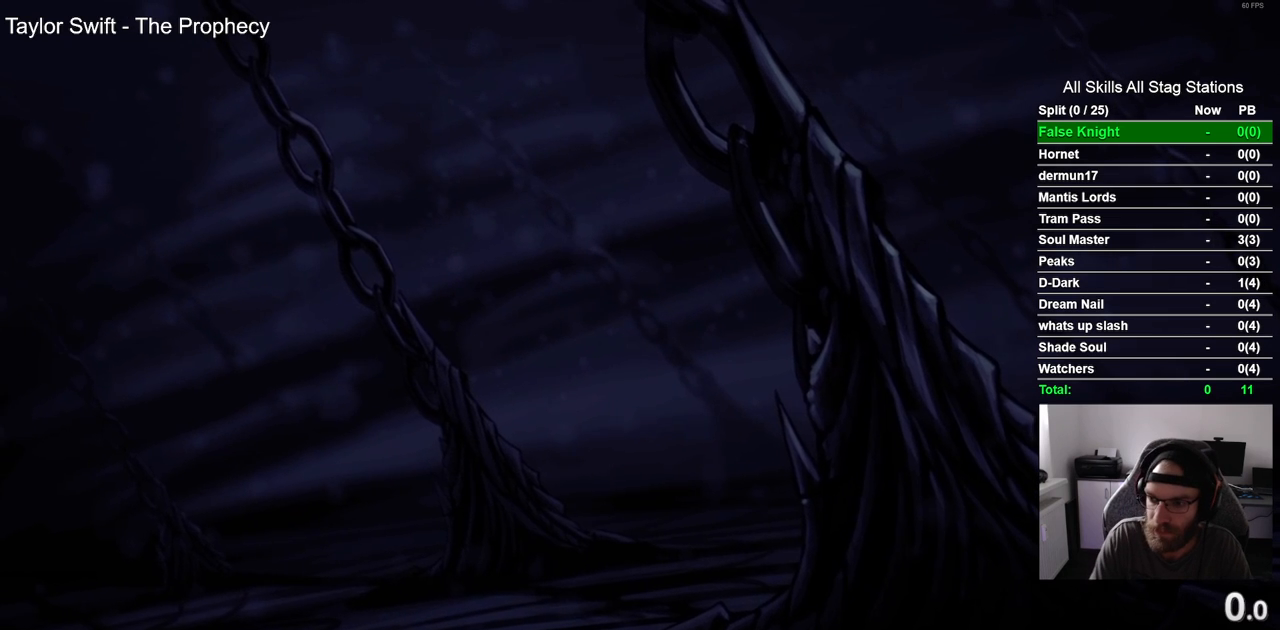
{"buttons": ["CROSS"], "left_stick": "center", "right_stick": "center", "events": [[100, "CROSS", "down"], [200, "CROSS", "up"], [317, "CROSS", "down"], [383, "CROSS", "up"], [500, "CROSS", "down"]]}
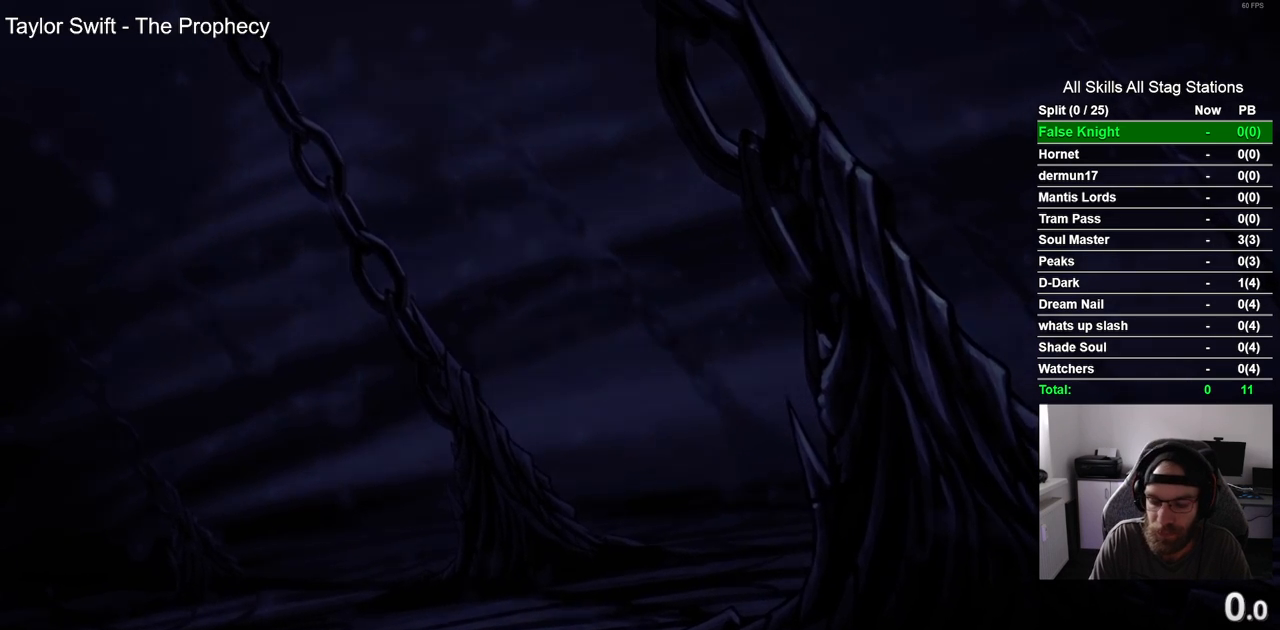
{"buttons": [], "left_stick": "center", "right_stick": "center", "events": [[67, "CROSS", "up"], [183, "CROSS", "down"], [267, "CROSS", "up"], [383, "CROSS", "down"], [450, "CROSS", "up"]]}
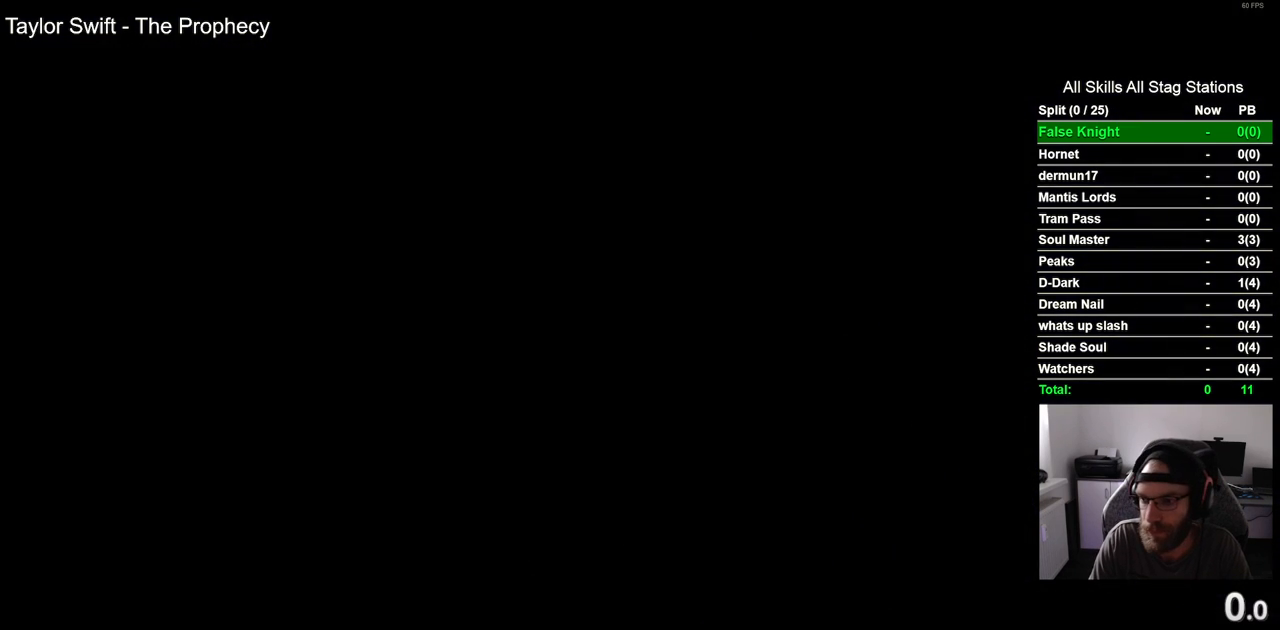
{"buttons": ["CROSS"], "left_stick": "center", "right_stick": "center", "events": [[67, "CROSS", "down"], [150, "CROSS", "up"], [250, "CROSS", "down"], [350, "CROSS", "up"], [450, "CROSS", "down"]]}
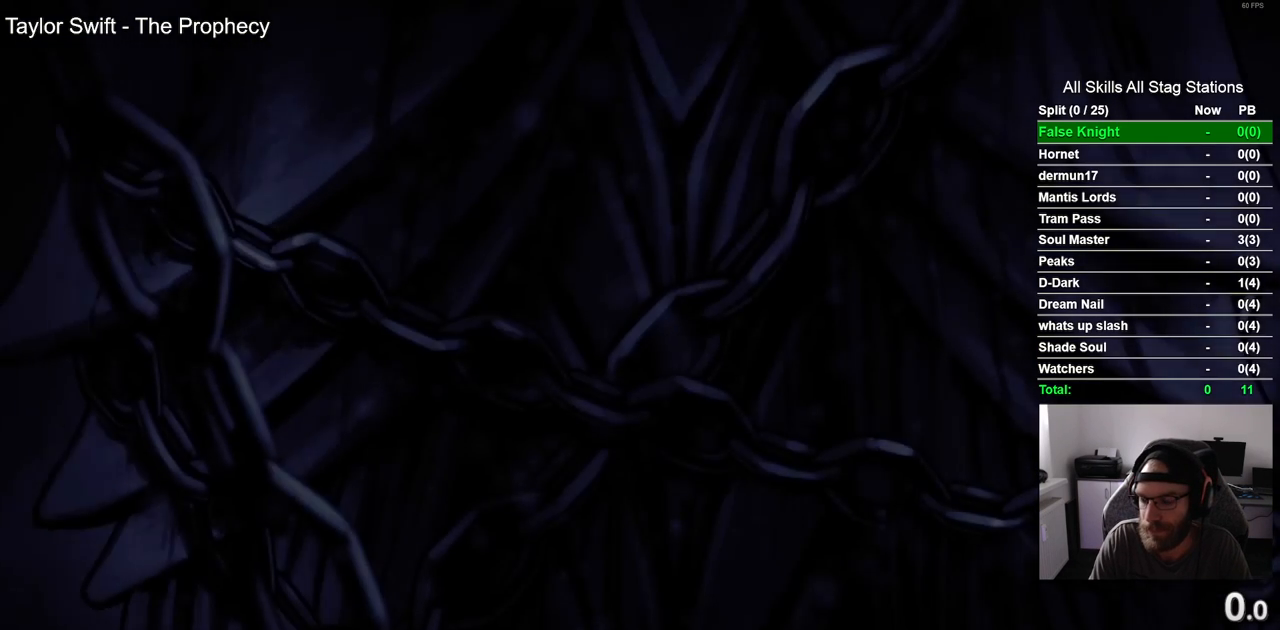
{"buttons": [], "left_stick": "center", "right_stick": "center", "events": [[50, "CROSS", "up"], [167, "CROSS", "down"], [267, "CROSS", "up"], [367, "CROSS", "down"], [467, "CROSS", "up"]]}
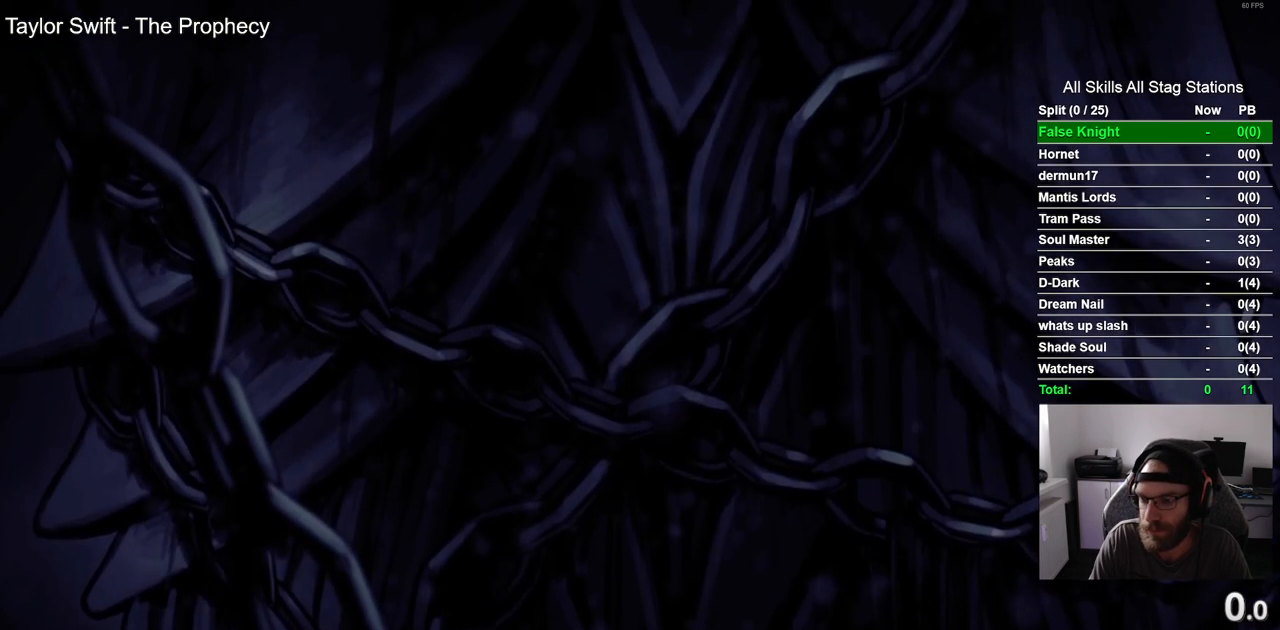
{"buttons": ["CROSS"], "left_stick": "center", "right_stick": "center", "events": [[67, "CROSS", "down"], [150, "CROSS", "up"], [250, "CROSS", "down"], [350, "CROSS", "up"], [467, "CROSS", "down"]]}
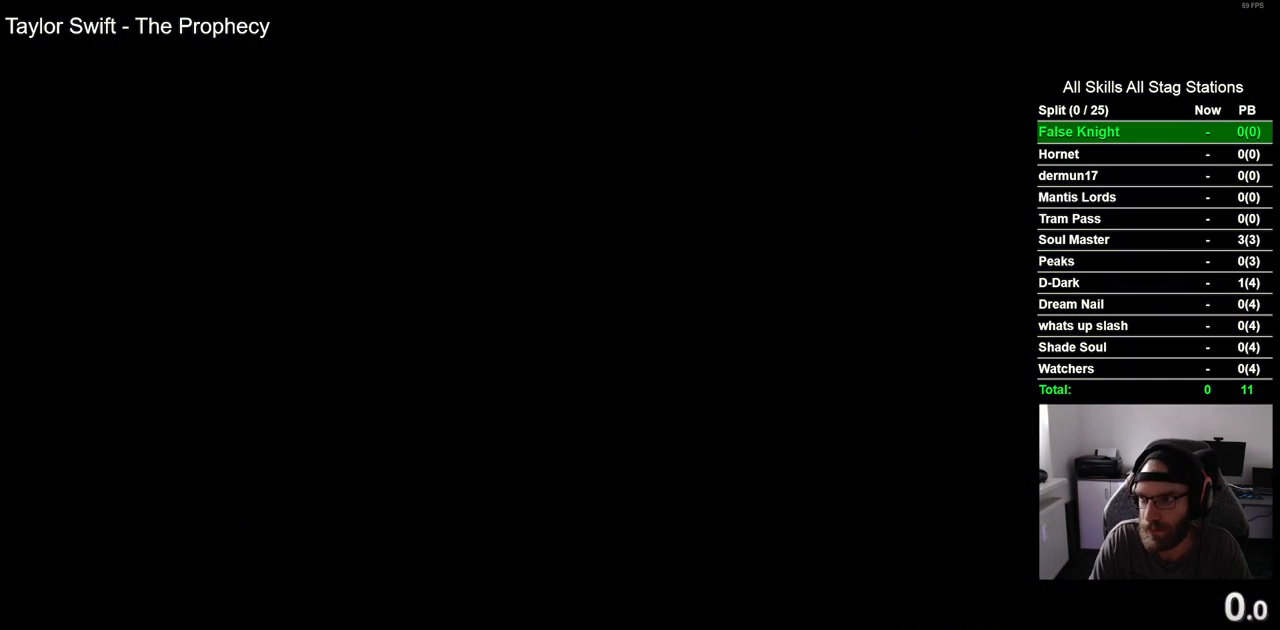
{"buttons": [], "left_stick": "center", "right_stick": "center", "events": [[50, "CROSS", "up"], [167, "CROSS", "down"], [250, "CROSS", "up"], [350, "CROSS", "down"], [433, "CROSS", "up"]]}
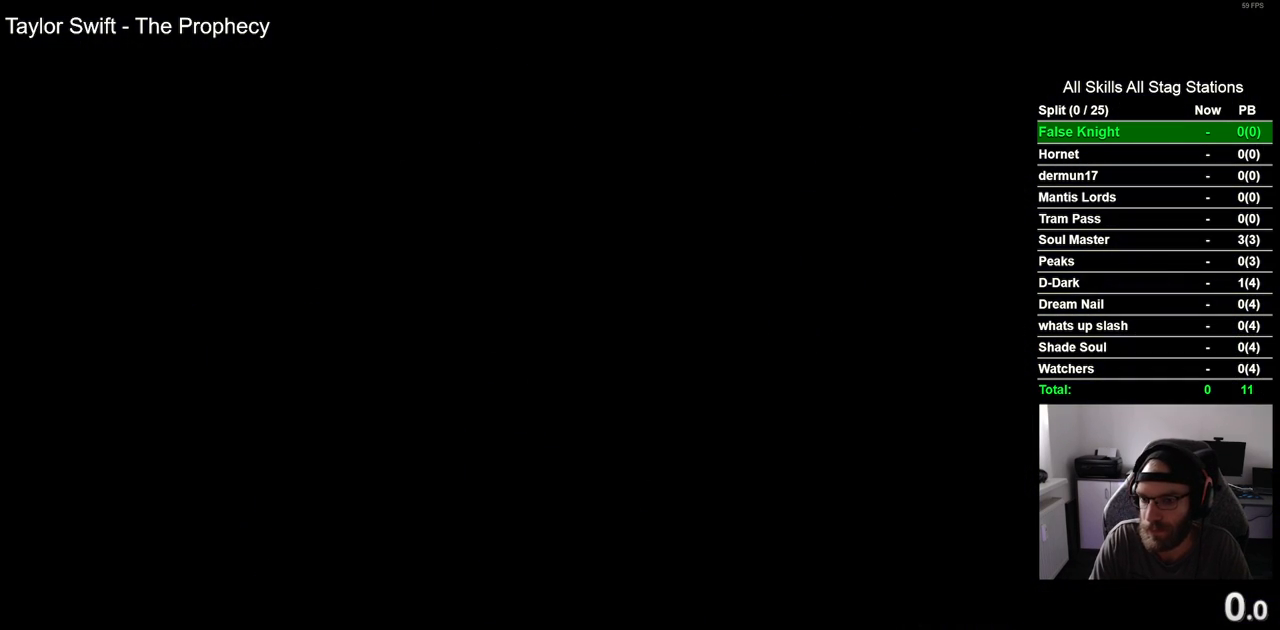
{"buttons": ["CROSS"], "left_stick": "center", "right_stick": "center", "events": [[50, "CROSS", "down"], [150, "CROSS", "up"], [267, "CROSS", "down"], [333, "CROSS", "up"], [483, "CROSS", "down"]]}
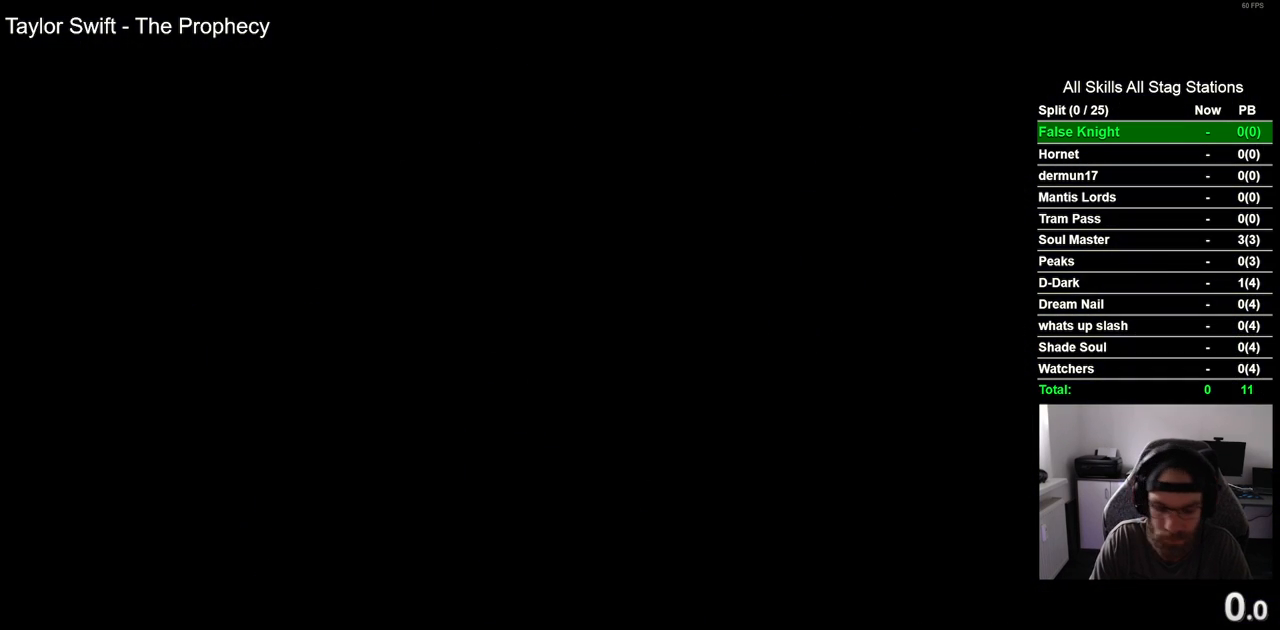
{"buttons": [], "left_stick": "center", "right_stick": "center", "events": [[50, "CROSS", "up"], [183, "CROSS", "down"], [250, "CROSS", "up"], [383, "CROSS", "down"], [467, "CROSS", "up"]]}
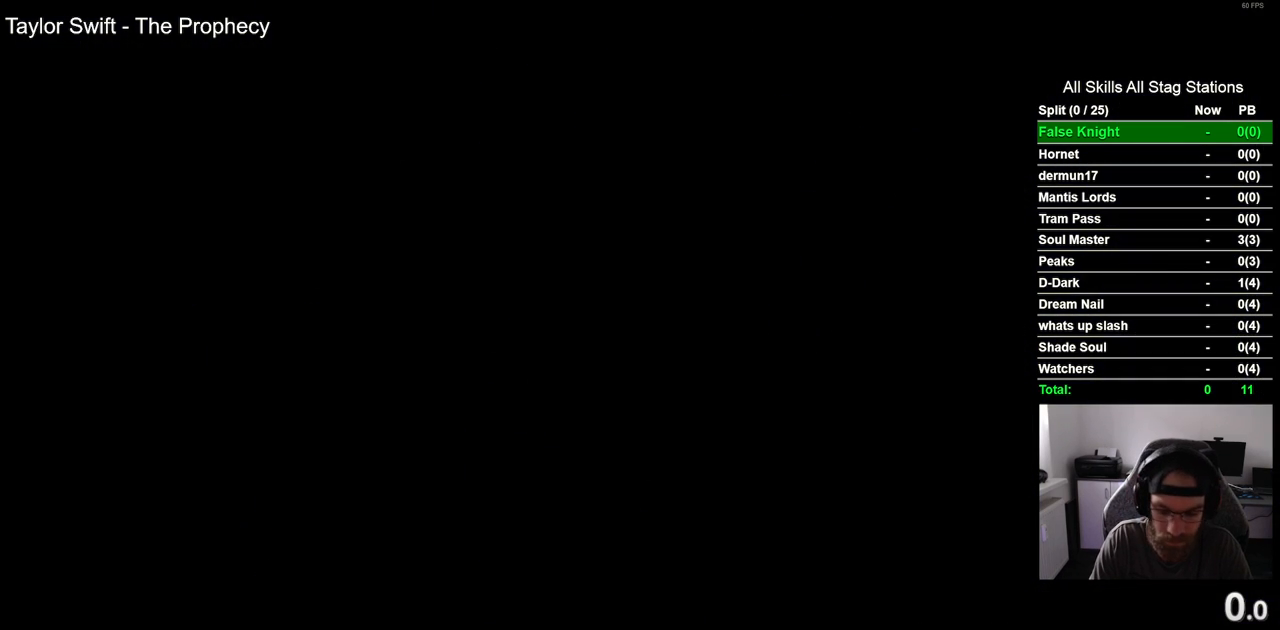
{"buttons": [], "left_stick": "center", "right_stick": "center", "events": [[100, "CROSS", "down"], [183, "CROSS", "up"], [300, "CROSS", "down"], [400, "CROSS", "up"]]}
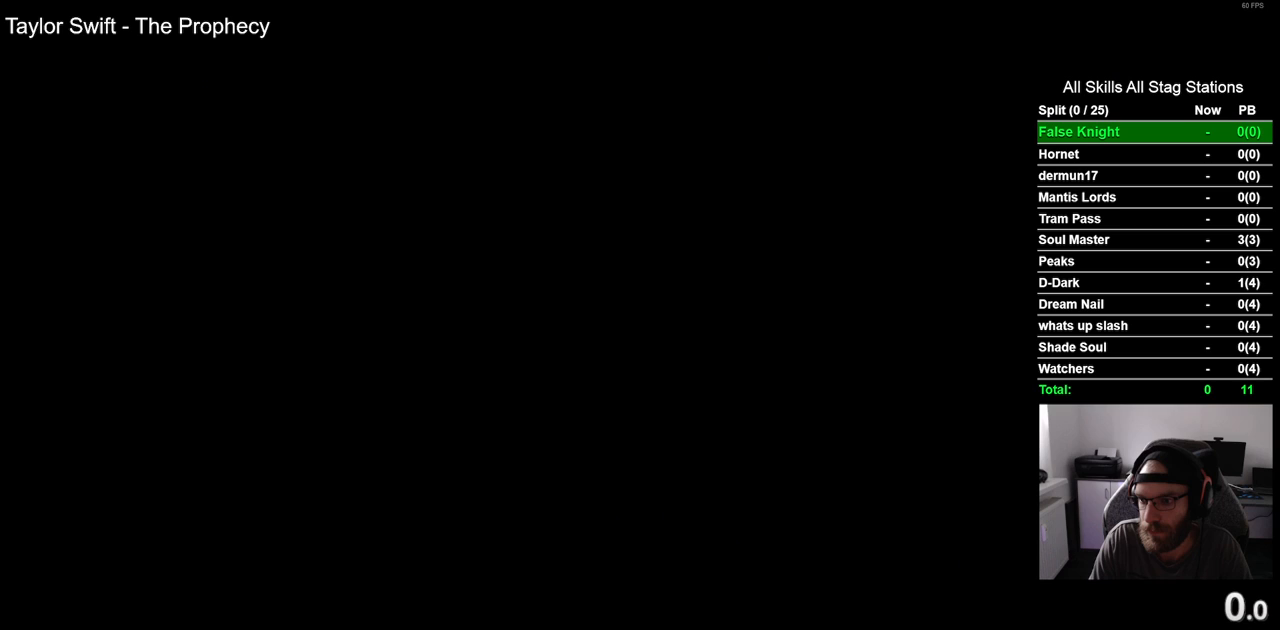
{"buttons": [], "left_stick": "center", "right_stick": "center", "events": [[17, "CROSS", "down"], [100, "CROSS", "up"], [233, "CROSS", "down"], [300, "CROSS", "up"], [417, "CROSS", "down"], [500, "CROSS", "up"]]}
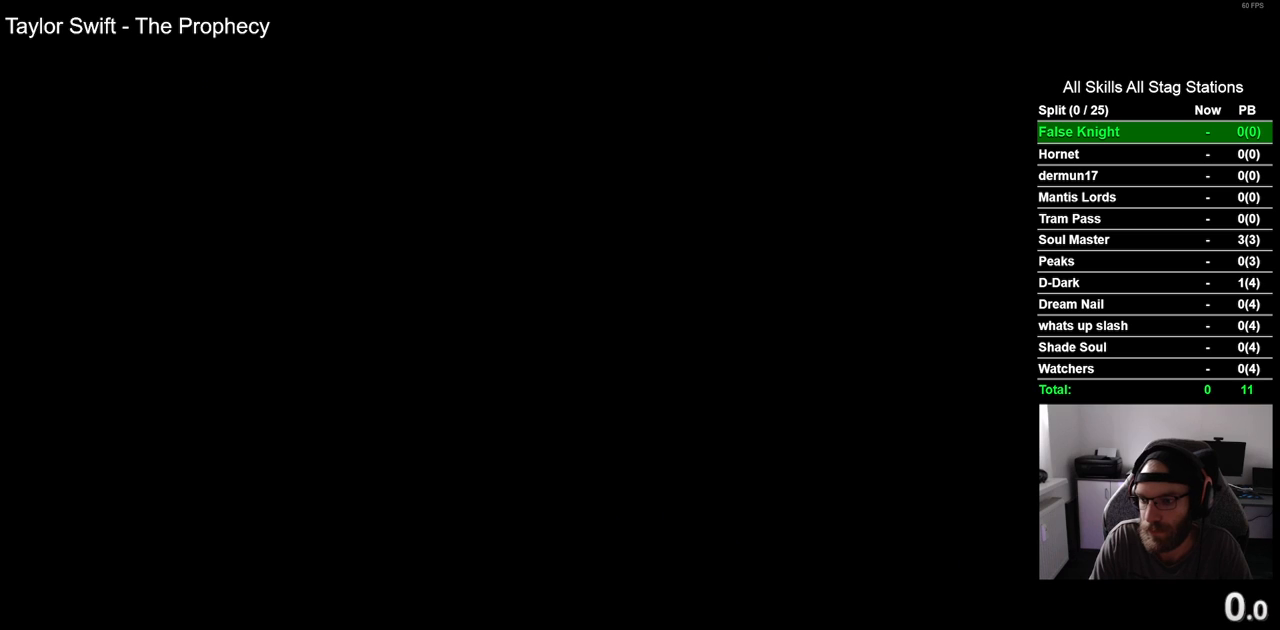
{"buttons": ["CROSS"], "left_stick": "center", "right_stick": "center", "events": [[117, "CROSS", "down"], [200, "CROSS", "up"], [317, "CROSS", "down"], [400, "CROSS", "up"], [500, "CROSS", "down"]]}
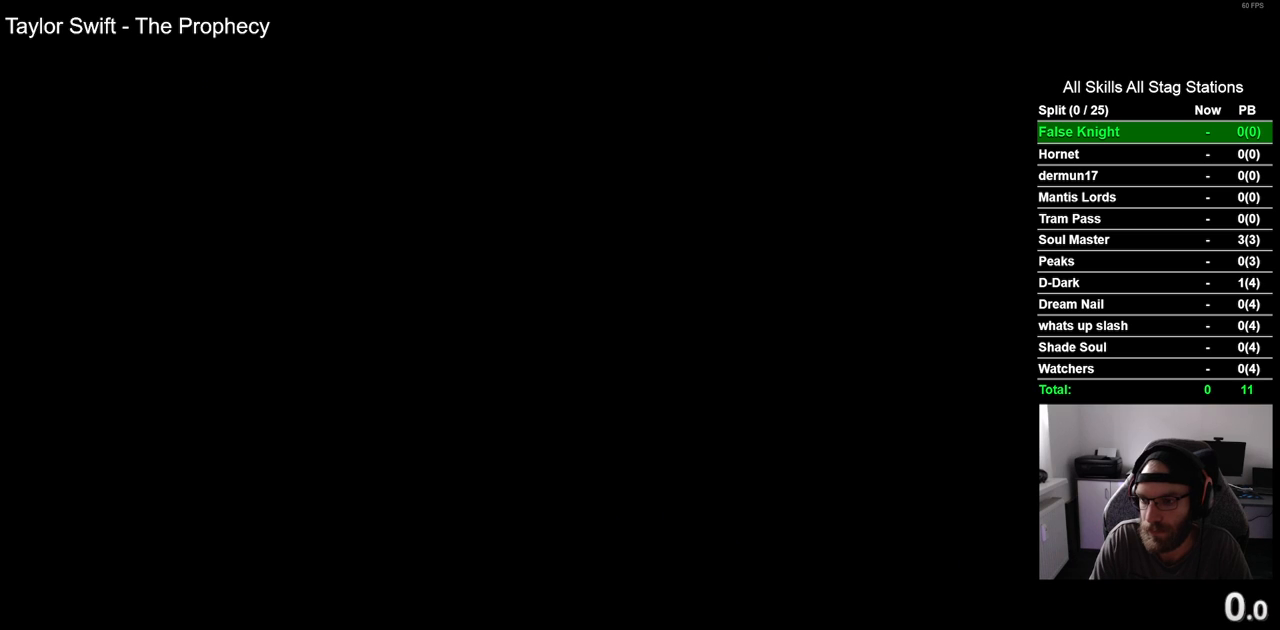
{"buttons": [], "left_stick": "center", "right_stick": "center", "events": [[100, "CROSS", "up"], [200, "CROSS", "down"], [283, "CROSS", "up"], [400, "CROSS", "down"], [483, "CROSS", "up"]]}
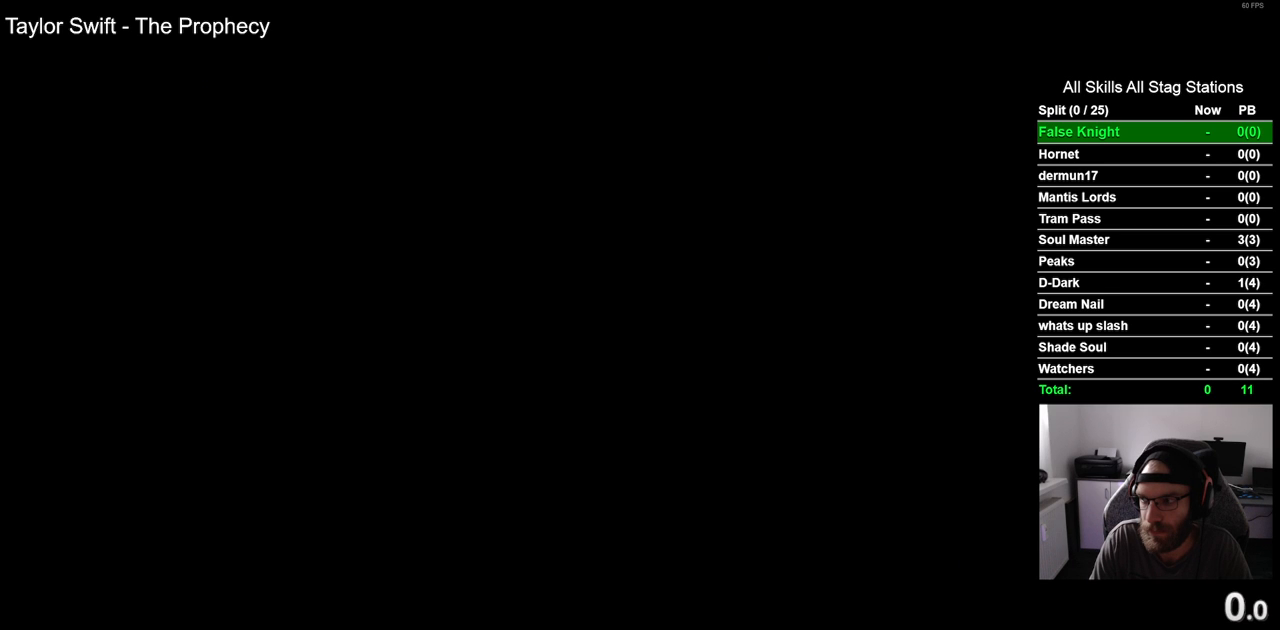
{"buttons": [], "left_stick": "center", "right_stick": "center", "events": [[100, "CROSS", "down"], [183, "CROSS", "up"], [300, "CROSS", "down"], [400, "CROSS", "up"]]}
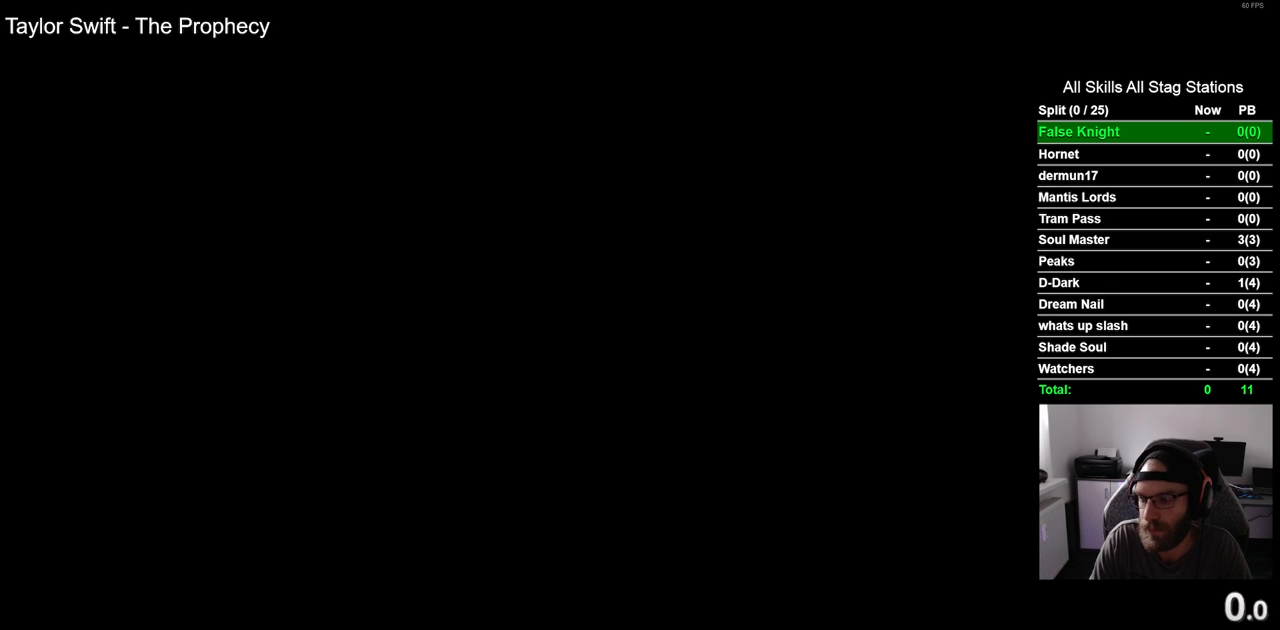
{"buttons": [], "left_stick": "center", "right_stick": "center", "events": [[17, "CROSS", "down"], [100, "CROSS", "up"], [217, "CROSS", "down"], [283, "CROSS", "up"], [417, "CROSS", "down"], [500, "CROSS", "up"]]}
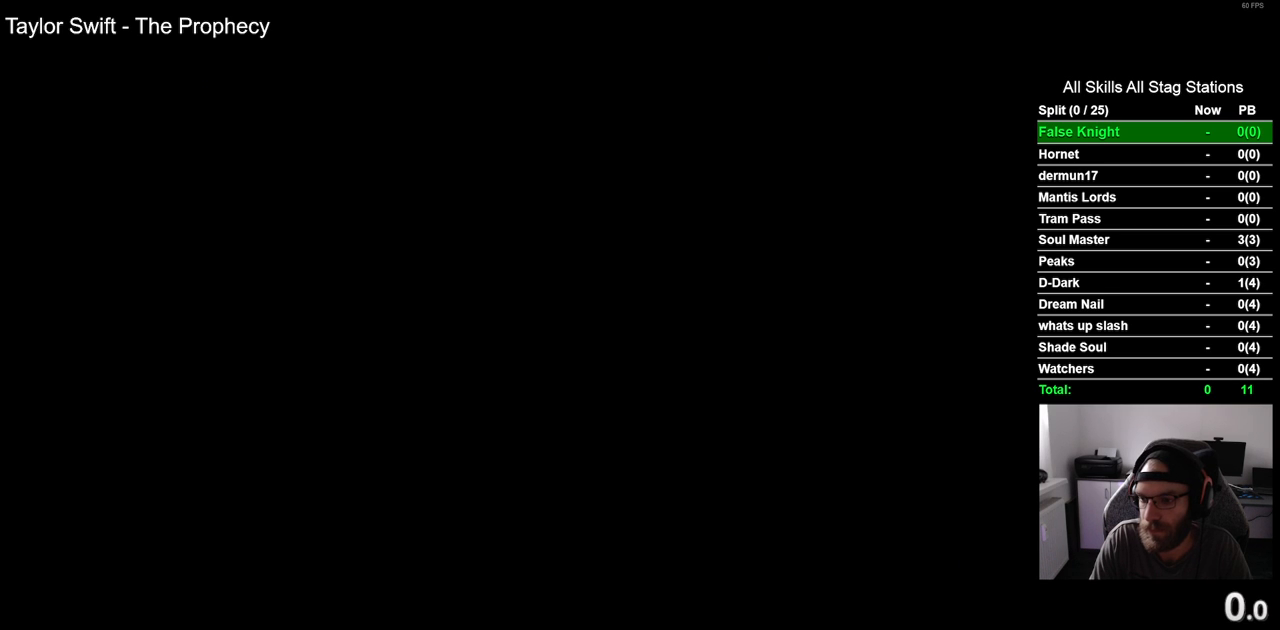
{"buttons": [], "left_stick": "center", "right_stick": "center", "events": [[117, "CROSS", "down"], [217, "CROSS", "up"], [317, "CROSS", "down"], [417, "CROSS", "up"]]}
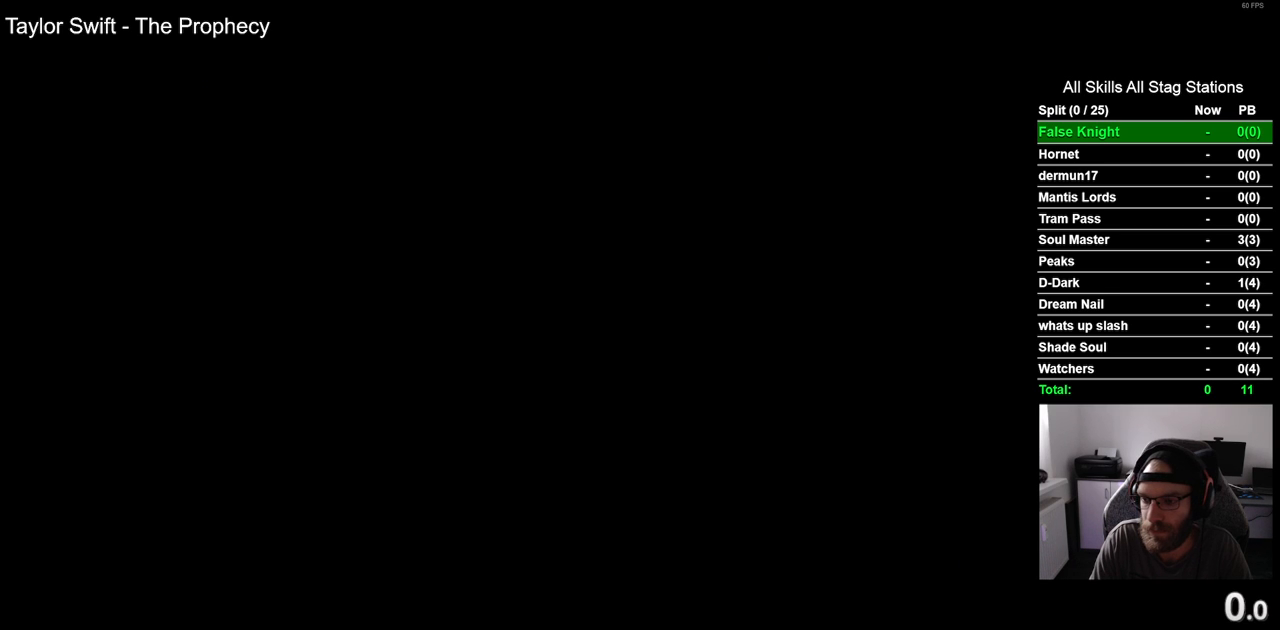
{"buttons": ["CROSS"], "left_stick": "center", "right_stick": "center", "events": [[33, "CROSS", "down"], [100, "CROSS", "up"], [217, "CROSS", "down"], [317, "CROSS", "up"], [433, "CROSS", "down"]]}
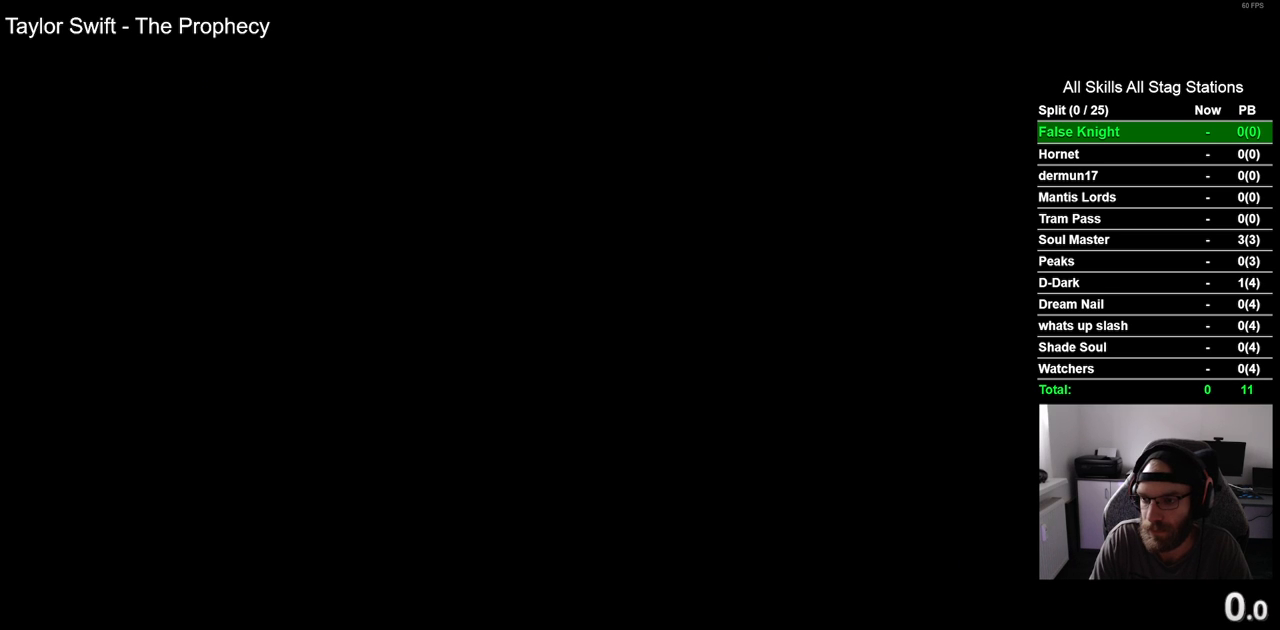
{"buttons": [], "left_stick": "center", "right_stick": "center", "events": [[17, "CROSS", "up"], [100, "CROSS", "down"], [200, "CROSS", "up"], [317, "CROSS", "down"], [383, "CROSS", "up"]]}
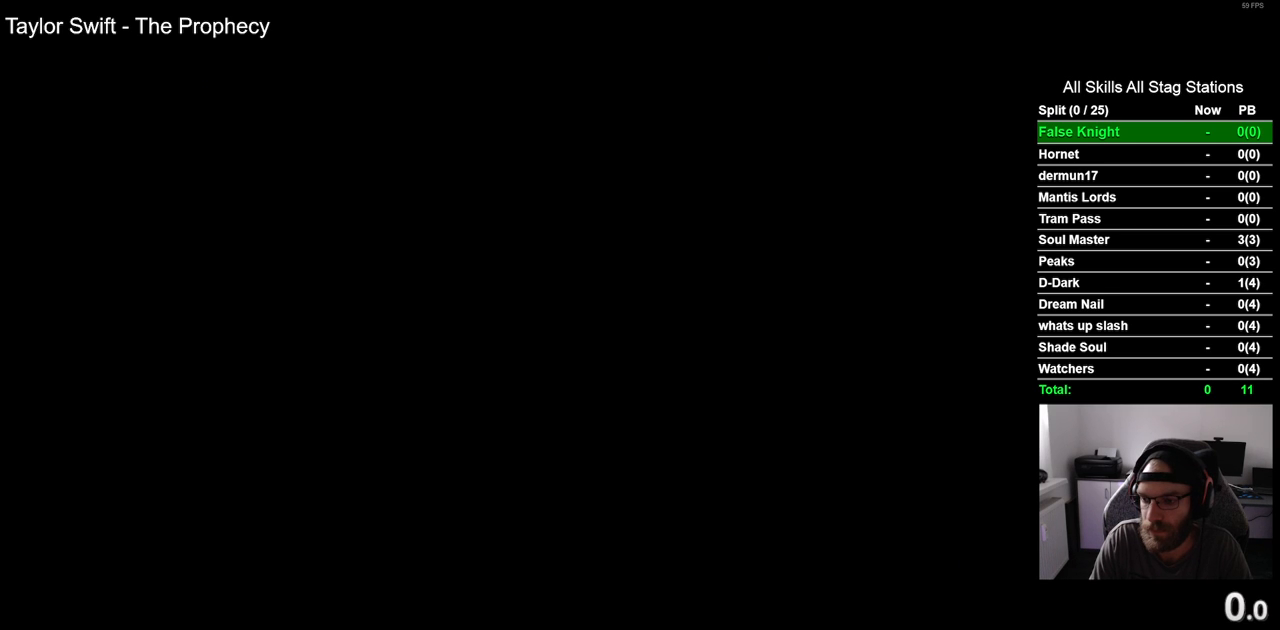
{"buttons": [], "left_stick": "center", "right_stick": "center", "events": [[17, "CROSS", "down"], [100, "CROSS", "up"], [217, "CROSS", "down"], [300, "CROSS", "up"], [400, "CROSS", "down"], [500, "CROSS", "up"]]}
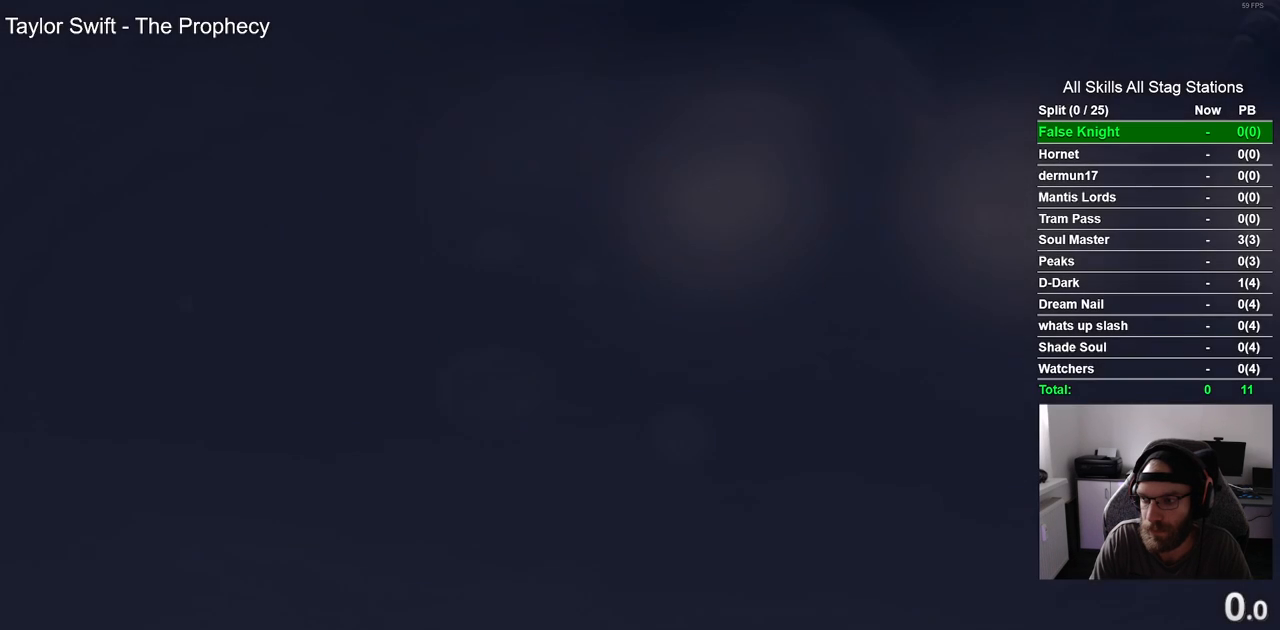
{"buttons": ["CROSS"], "left_stick": "center", "right_stick": "center", "events": [[117, "CROSS", "down"], [183, "CROSS", "up"], [317, "CROSS", "down"], [383, "CROSS", "up"], [500, "CROSS", "down"]]}
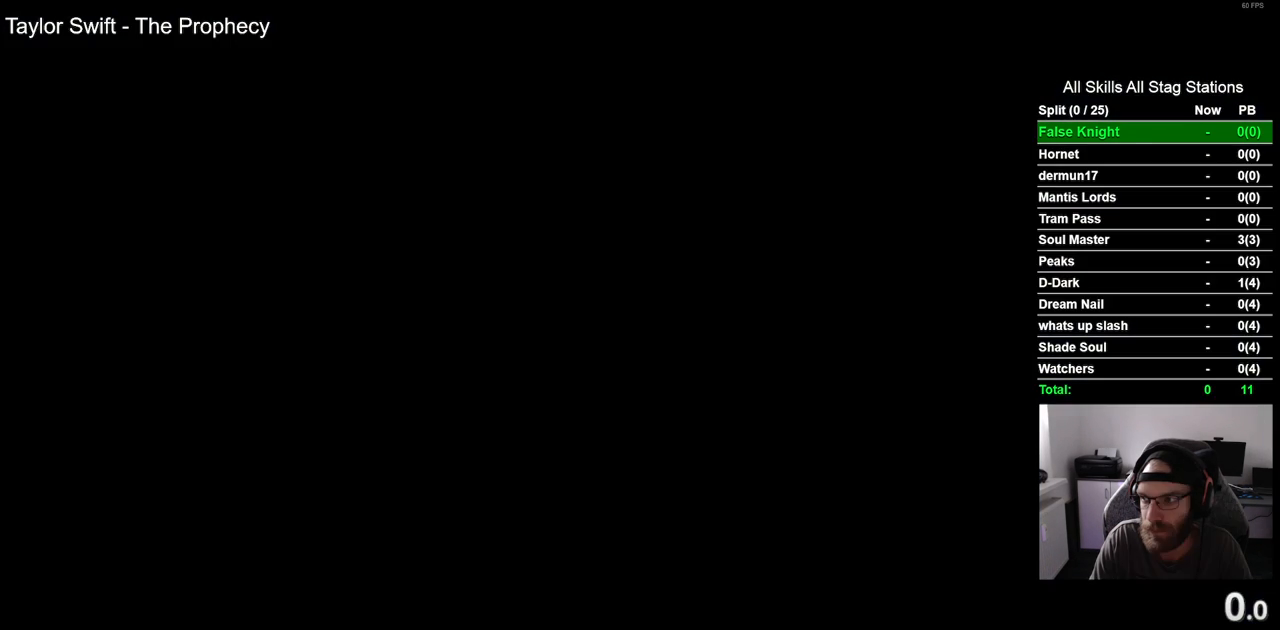
{"buttons": [], "left_stick": "center", "right_stick": "center", "events": [[83, "CROSS", "up"], [200, "CROSS", "down"], [283, "CROSS", "up"], [400, "CROSS", "down"], [483, "CROSS", "up"]]}
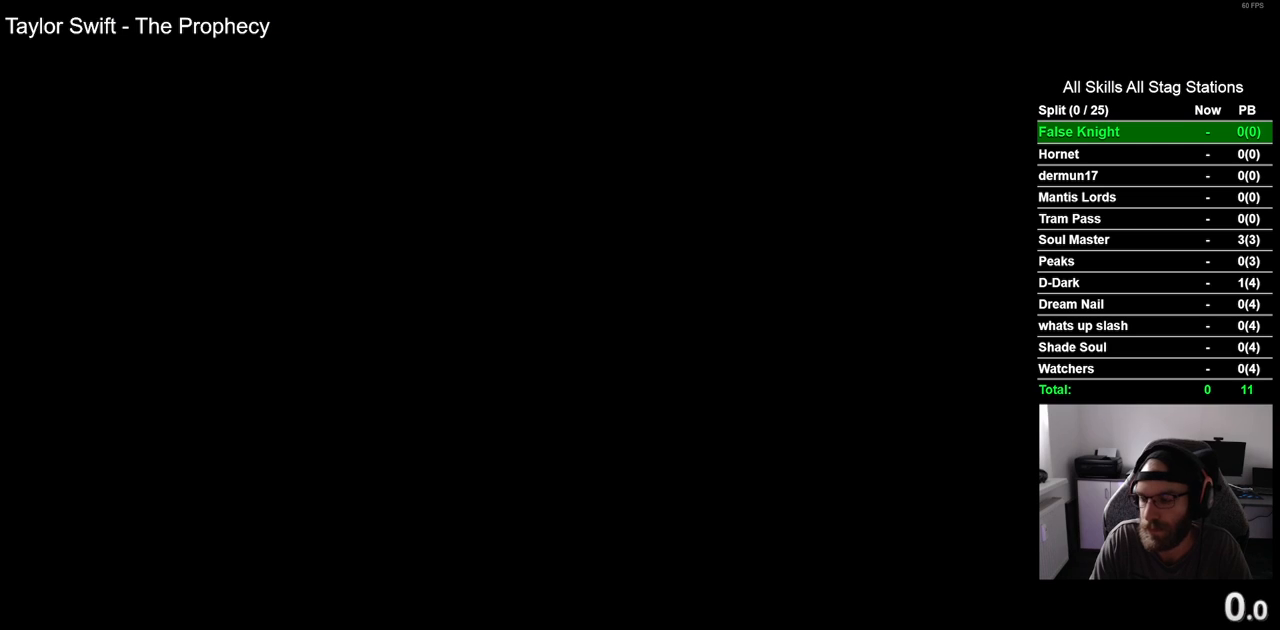
{"buttons": [], "left_stick": "center", "right_stick": "center", "events": [[100, "CROSS", "down"], [183, "CROSS", "up"], [317, "CROSS", "down"], [400, "CROSS", "up"]]}